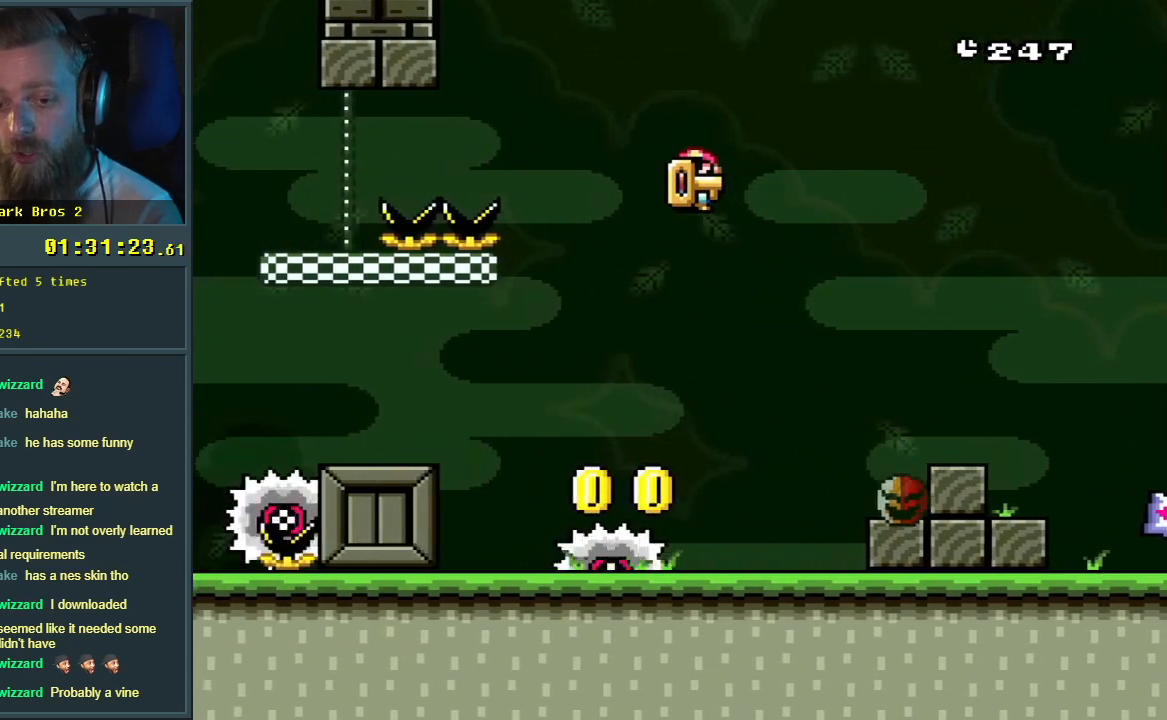
Gameplay with a controller (Nintendo layout); each line is a JSON object with the inputs held at the frame after it. "events" lists button and stick changes between this image and that frame as [ms after this image, input, new state], when the widget could be followed in between. Not read: L3 R3.
{"buttons": ["Y", "DPAD_RIGHT"], "events": [[117, "DPAD_RIGHT", "up"], [117, "DPAD_UP", "down"], [133, "DPAD_UP", "up"], [167, "DPAD_LEFT", "down"], [300, "B", "up"], [350, "DPAD_LEFT", "up"], [450, "DPAD_RIGHT", "down"]]}
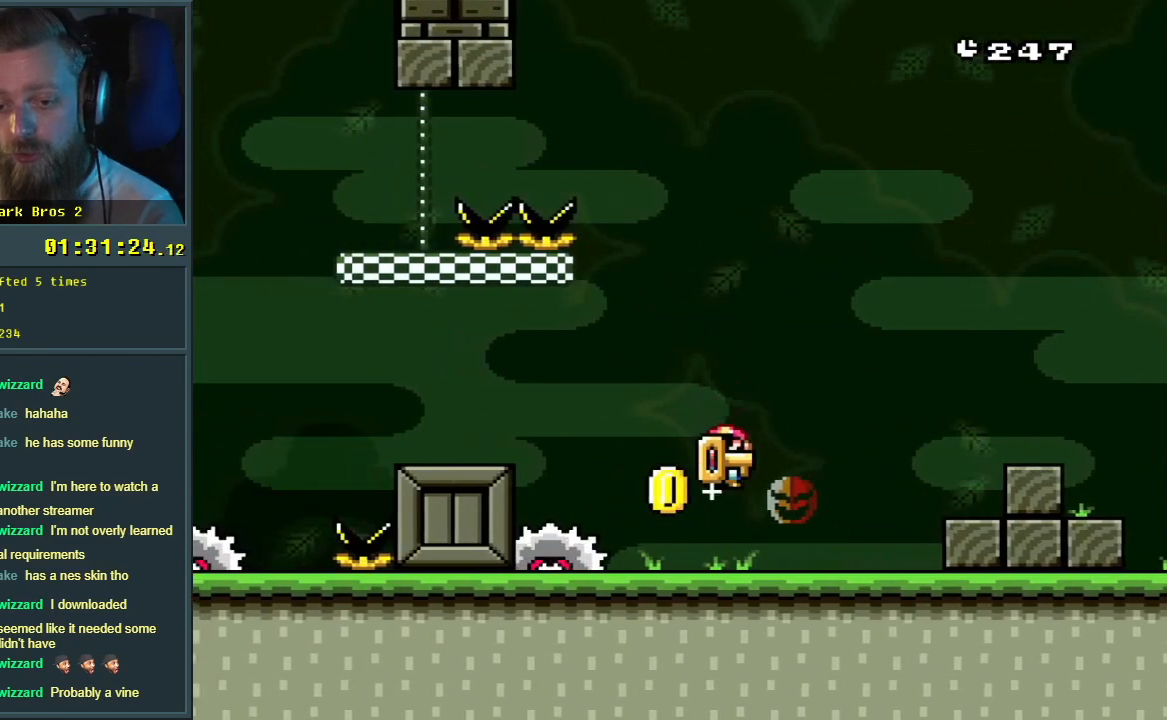
{"buttons": ["B", "Y", "DPAD_LEFT"], "events": [[267, "B", "down"], [383, "DPAD_RIGHT", "up"], [400, "DPAD_LEFT", "down"]]}
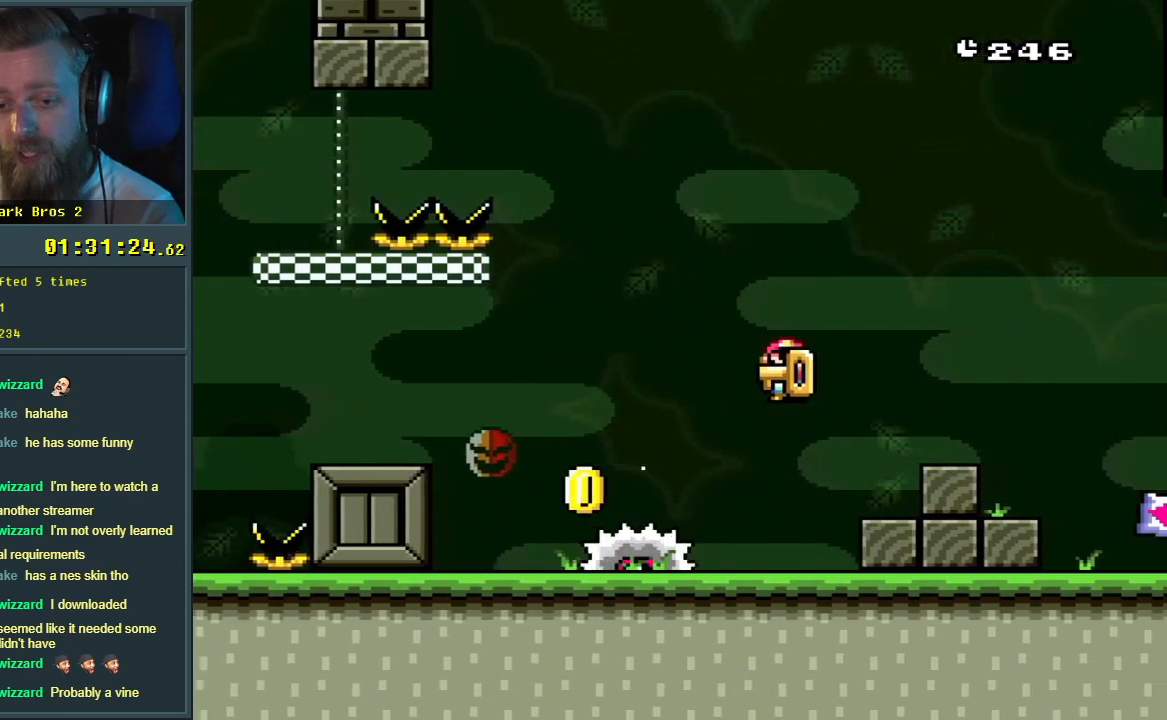
{"buttons": ["Y", "DPAD_LEFT"], "events": [[83, "B", "up"], [217, "B", "down"], [400, "B", "up"]]}
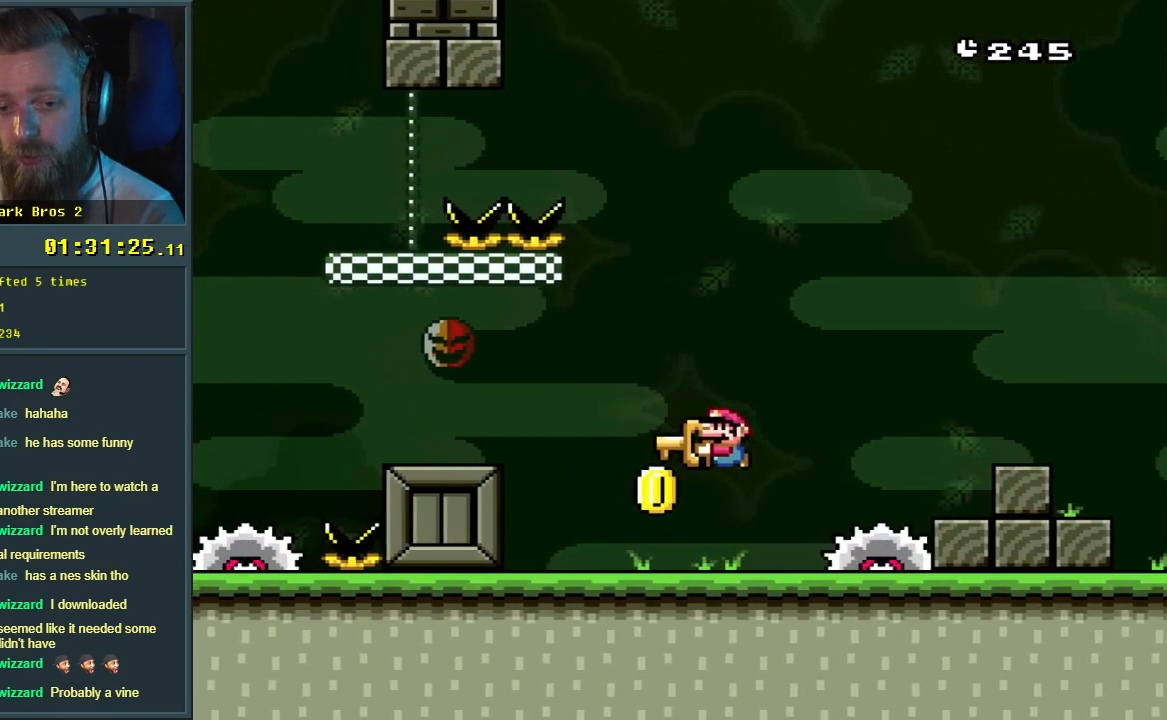
{"buttons": ["Y"], "events": [[133, "B", "down"], [150, "DPAD_LEFT", "up"], [200, "B", "up"]]}
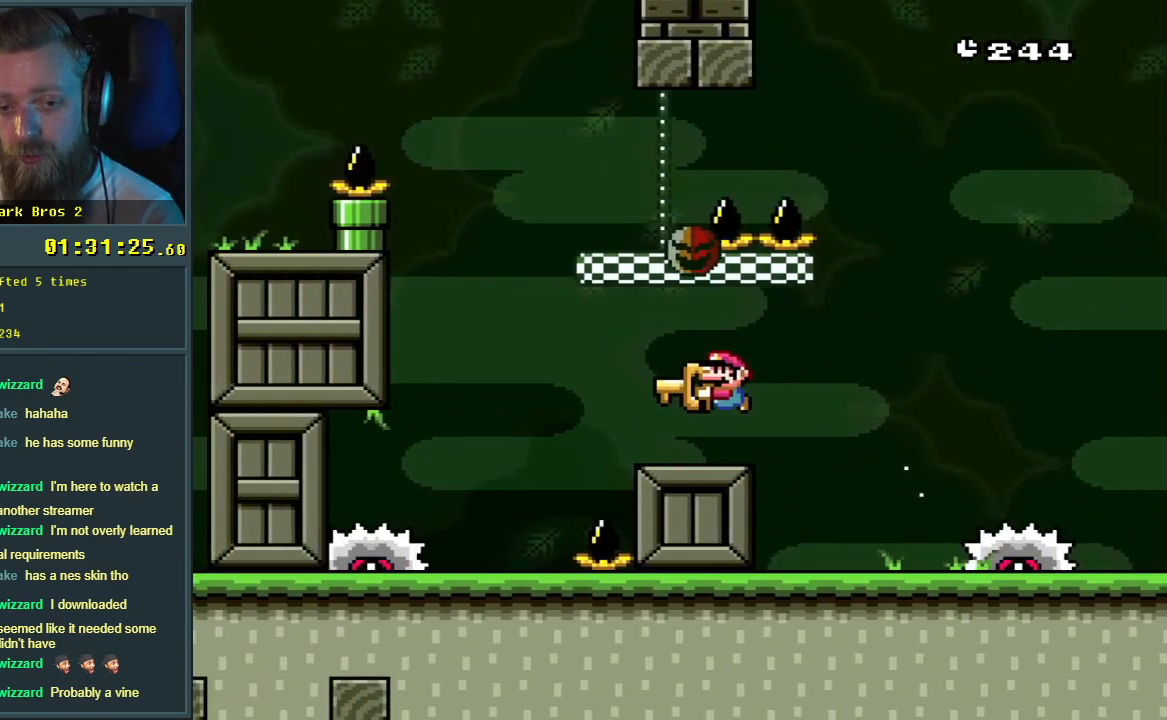
{"buttons": ["B", "Y"], "events": [[117, "B", "down"], [217, "DPAD_RIGHT", "down"], [417, "DPAD_RIGHT", "up"]]}
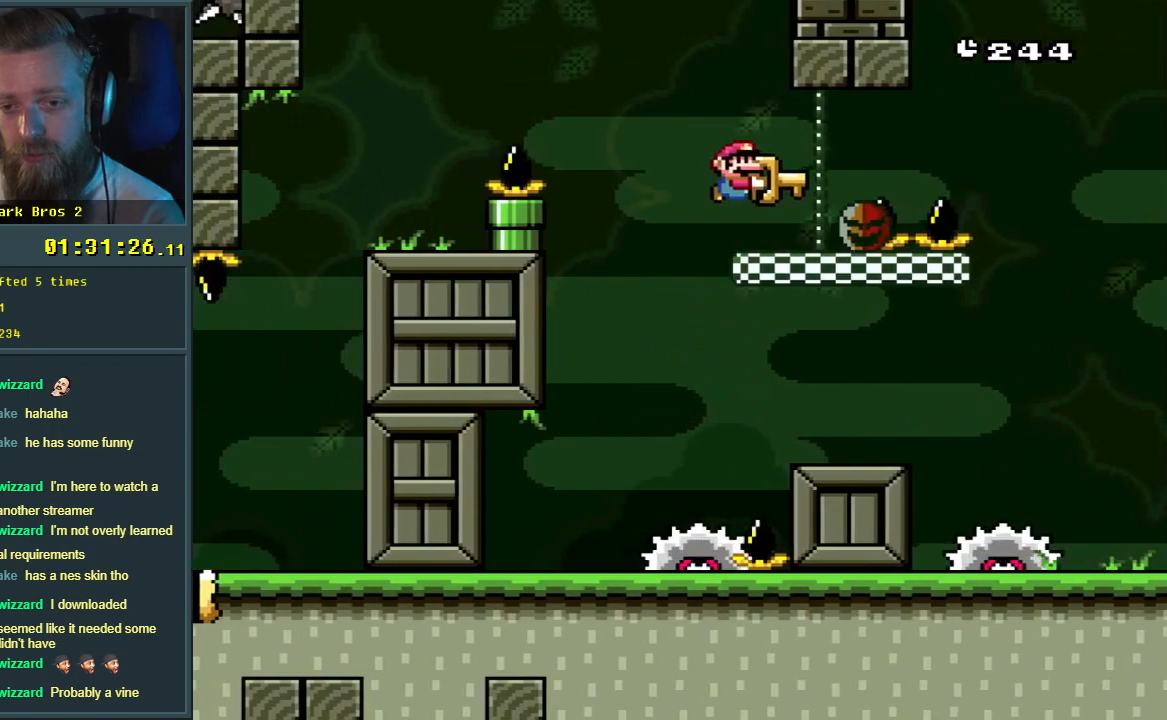
{"buttons": ["B", "Y", "DPAD_LEFT"], "events": [[50, "B", "up"], [67, "DPAD_LEFT", "down"], [267, "B", "down"]]}
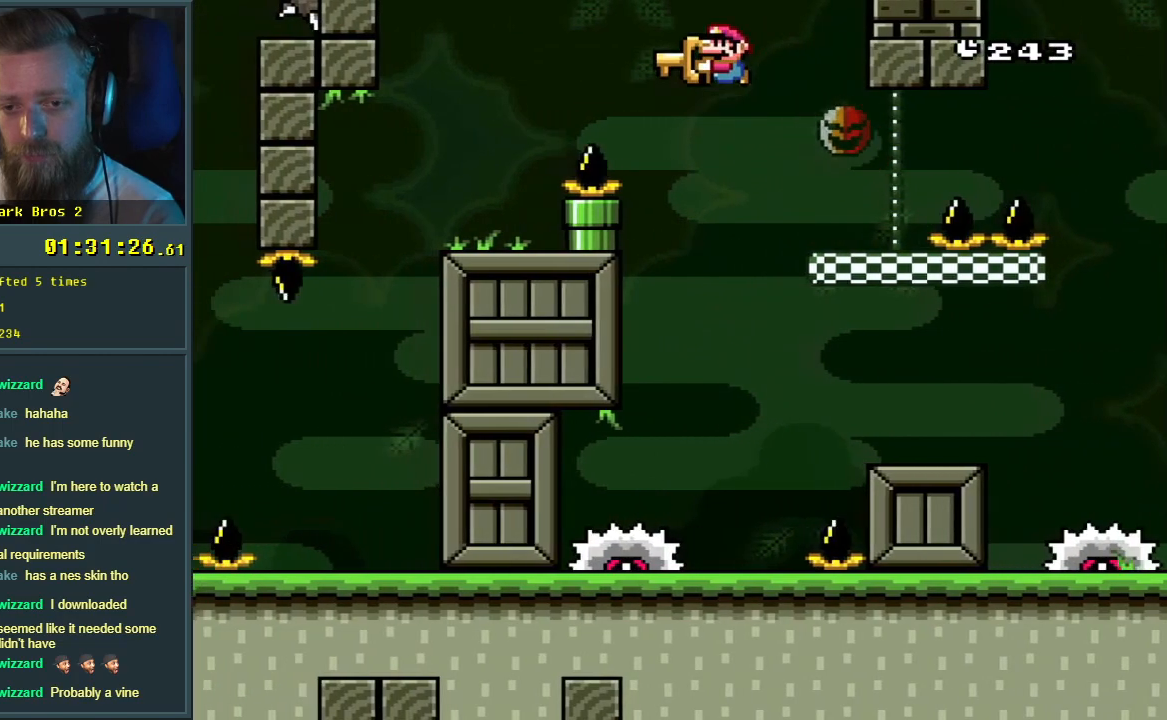
{"buttons": ["Y", "DPAD_RIGHT"], "events": [[167, "DPAD_LEFT", "up"], [267, "B", "up"], [383, "DPAD_RIGHT", "down"]]}
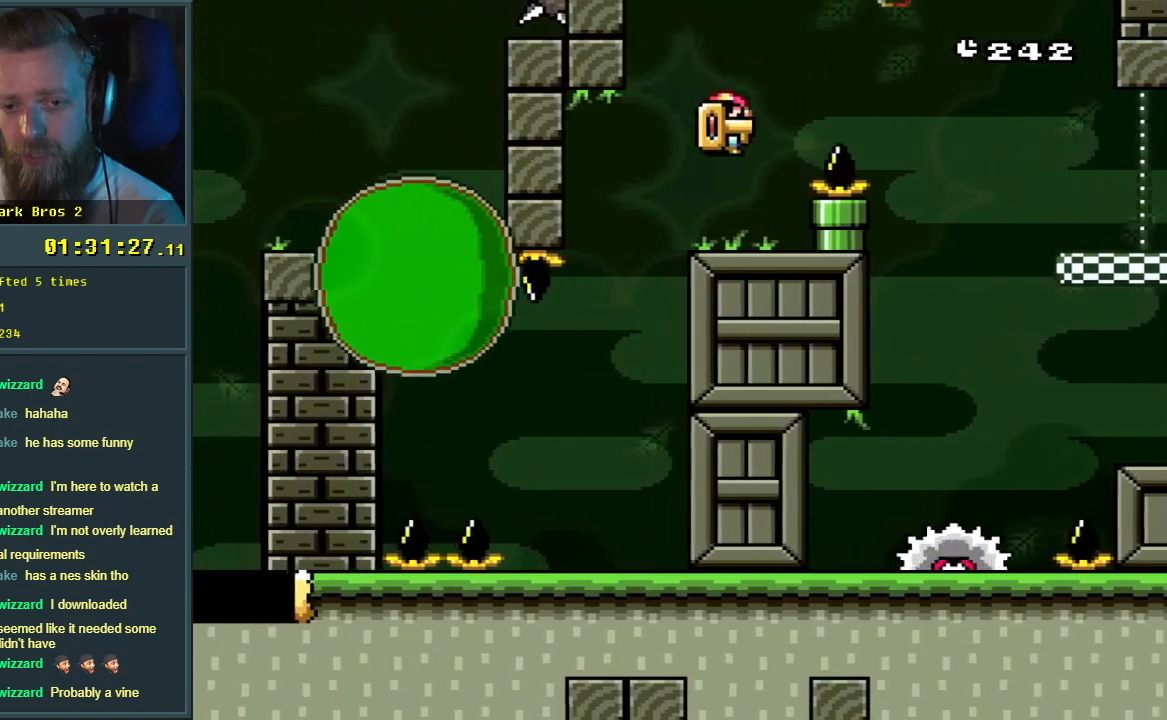
{"buttons": ["Y"], "events": [[33, "DPAD_RIGHT", "up"]]}
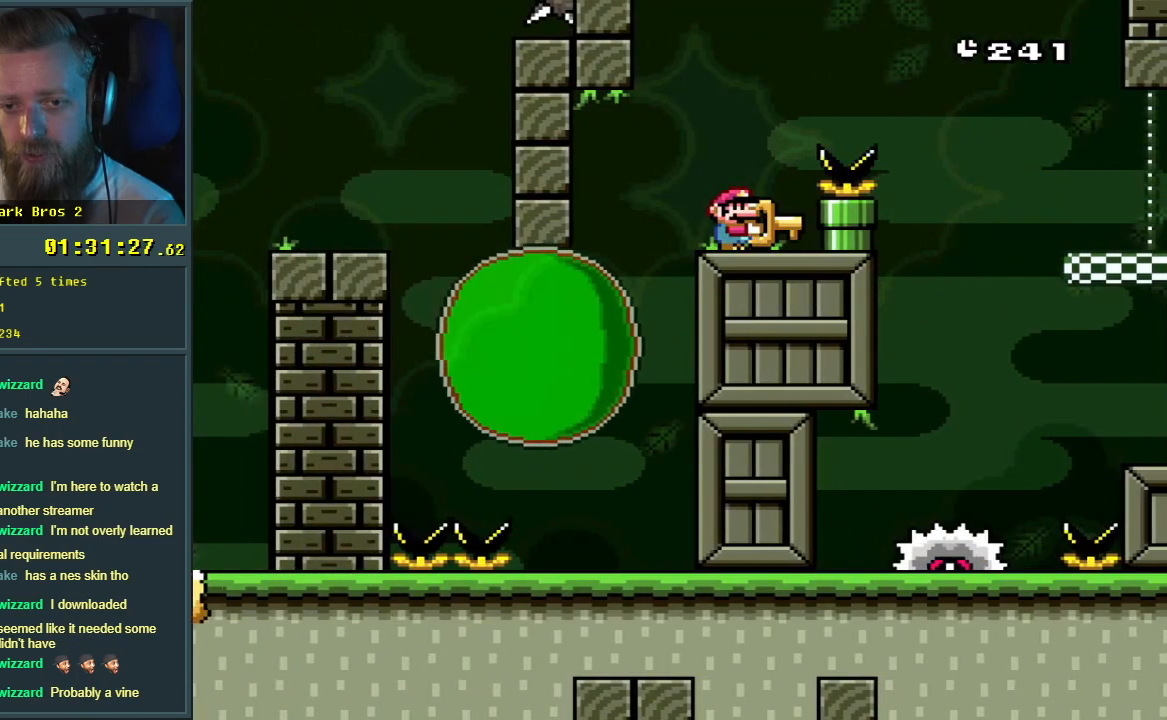
{"buttons": ["Y"], "events": [[333, "B", "down"], [400, "B", "up"]]}
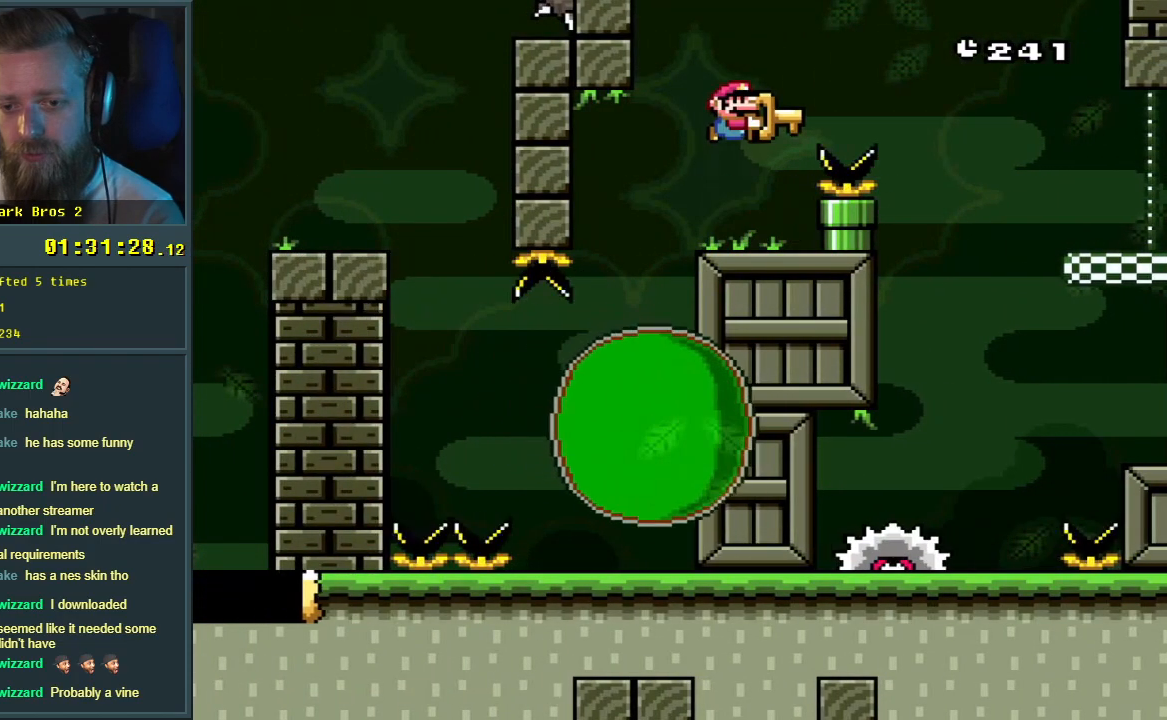
{"buttons": ["Y"], "events": []}
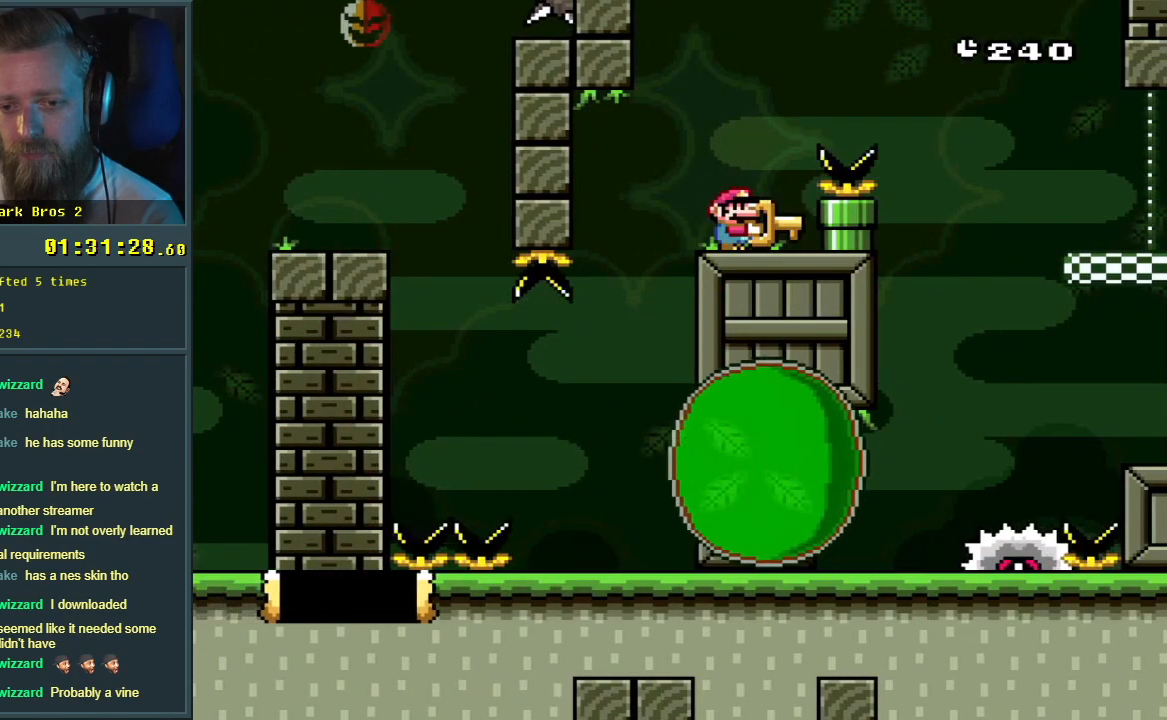
{"buttons": ["Y", "DPAD_LEFT"], "events": [[383, "DPAD_LEFT", "down"]]}
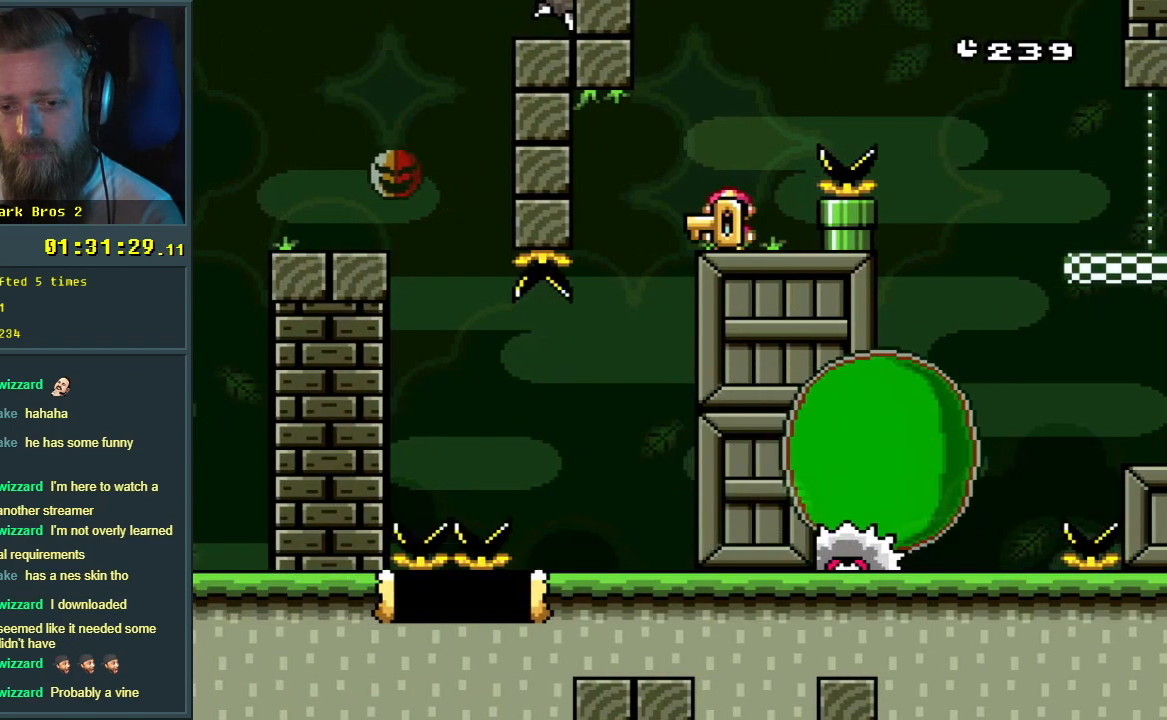
{"buttons": ["Y"], "events": [[183, "DPAD_LEFT", "up"], [233, "DPAD_RIGHT", "down"], [367, "DPAD_RIGHT", "up"]]}
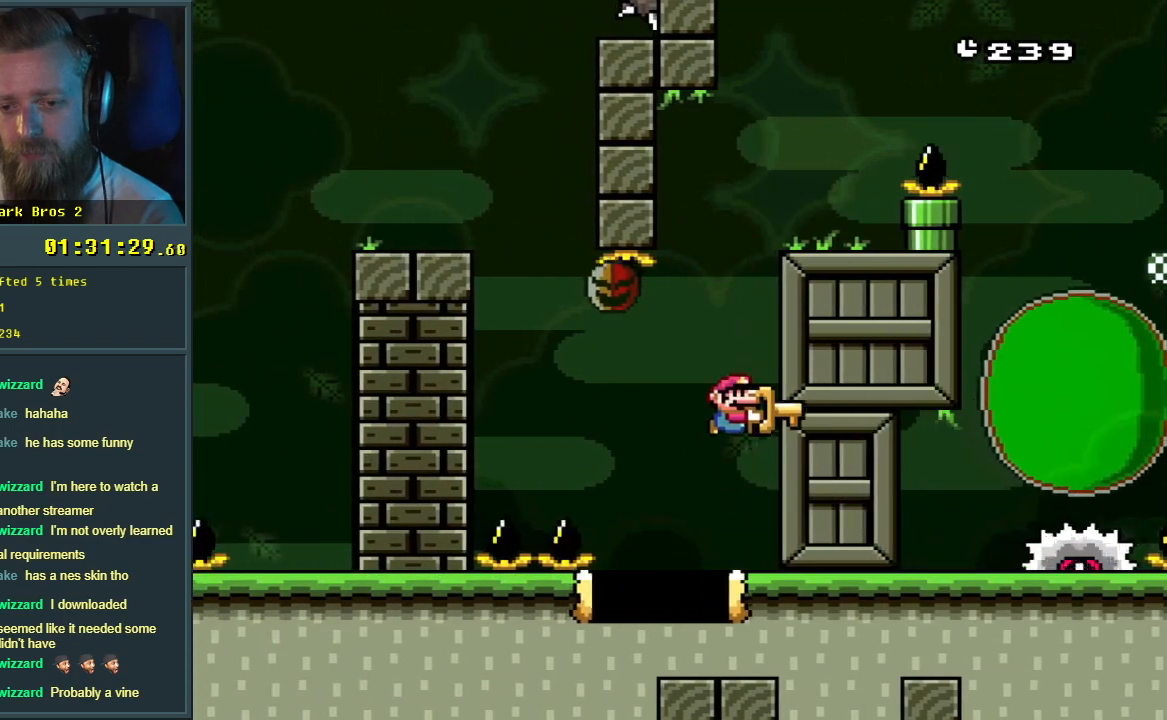
{"buttons": ["Y"], "events": [[50, "DPAD_LEFT", "down"], [200, "DPAD_LEFT", "up"], [267, "DPAD_RIGHT", "down"], [400, "DPAD_RIGHT", "up"]]}
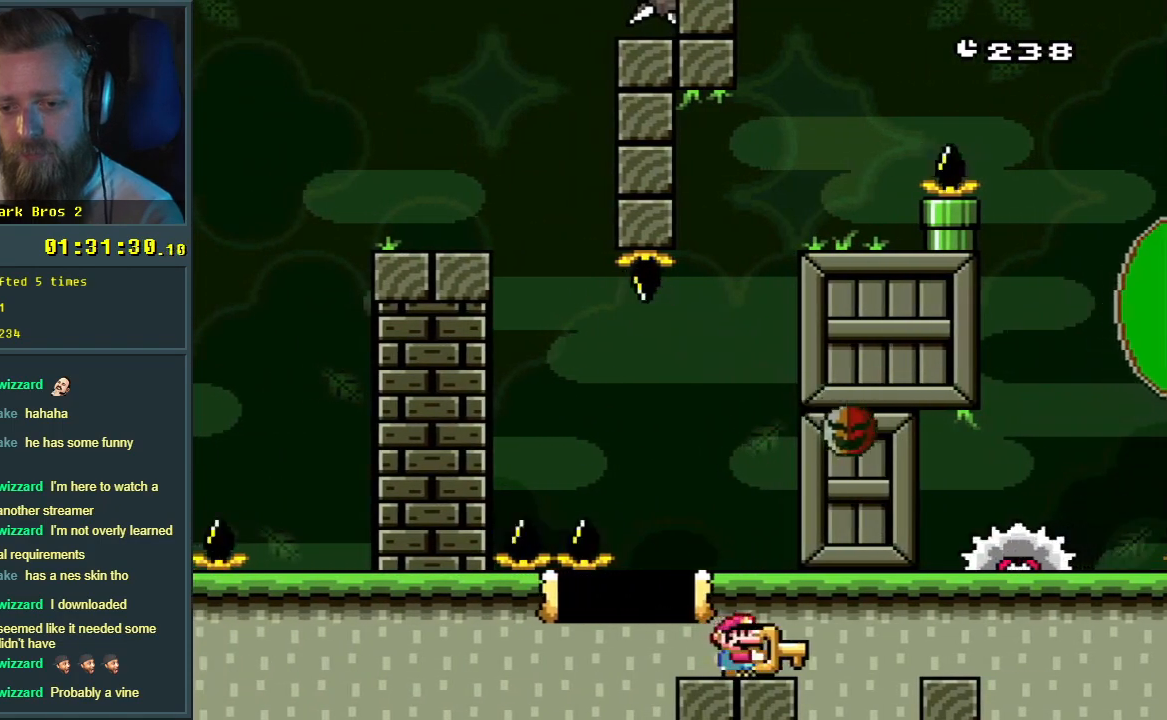
{"buttons": ["Y"], "events": []}
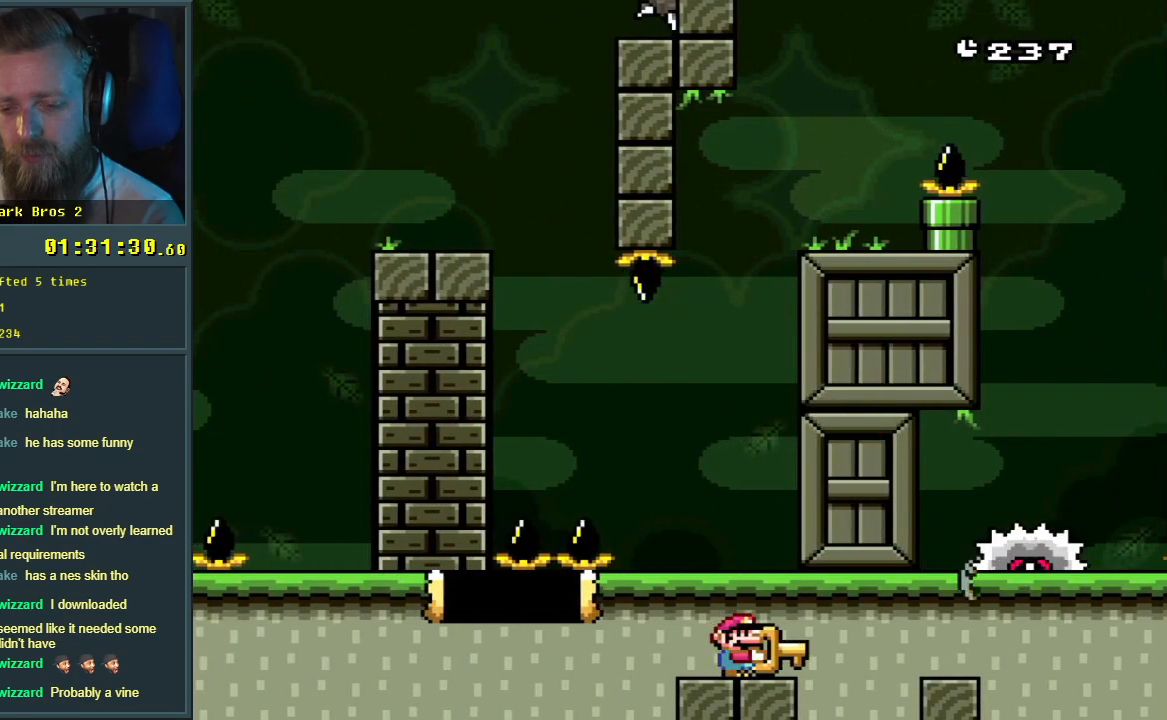
{"buttons": ["Y"], "events": []}
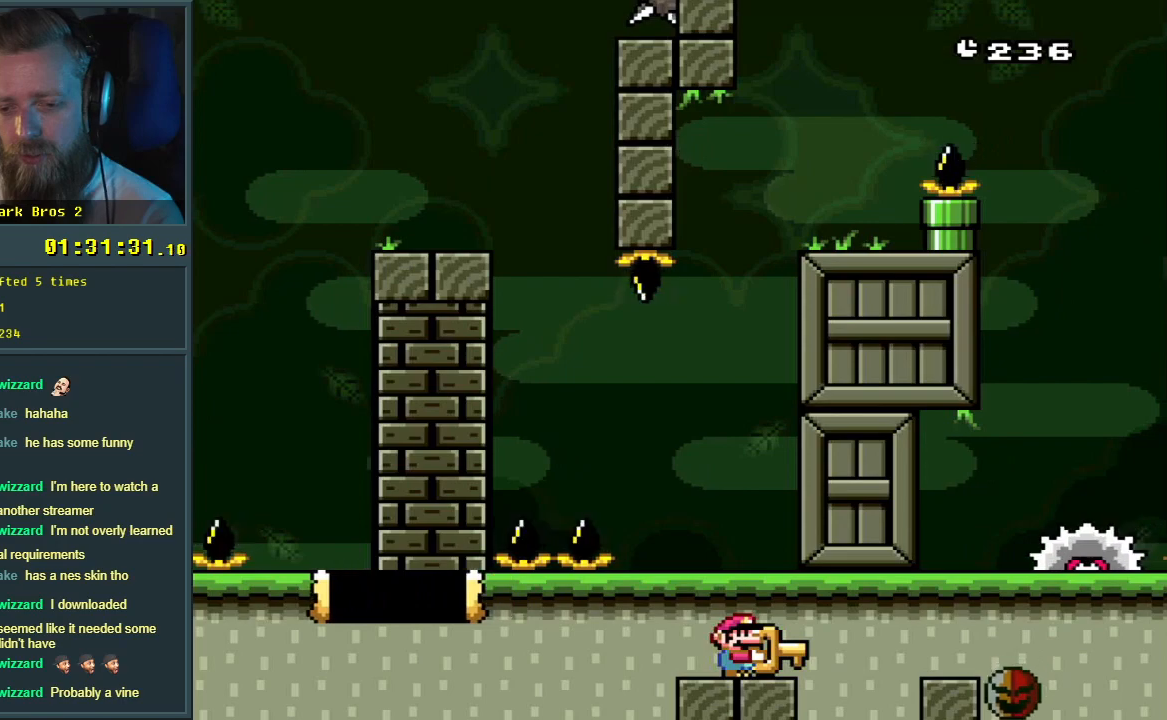
{"buttons": ["Y", "DPAD_LEFT"], "events": [[417, "DPAD_LEFT", "down"]]}
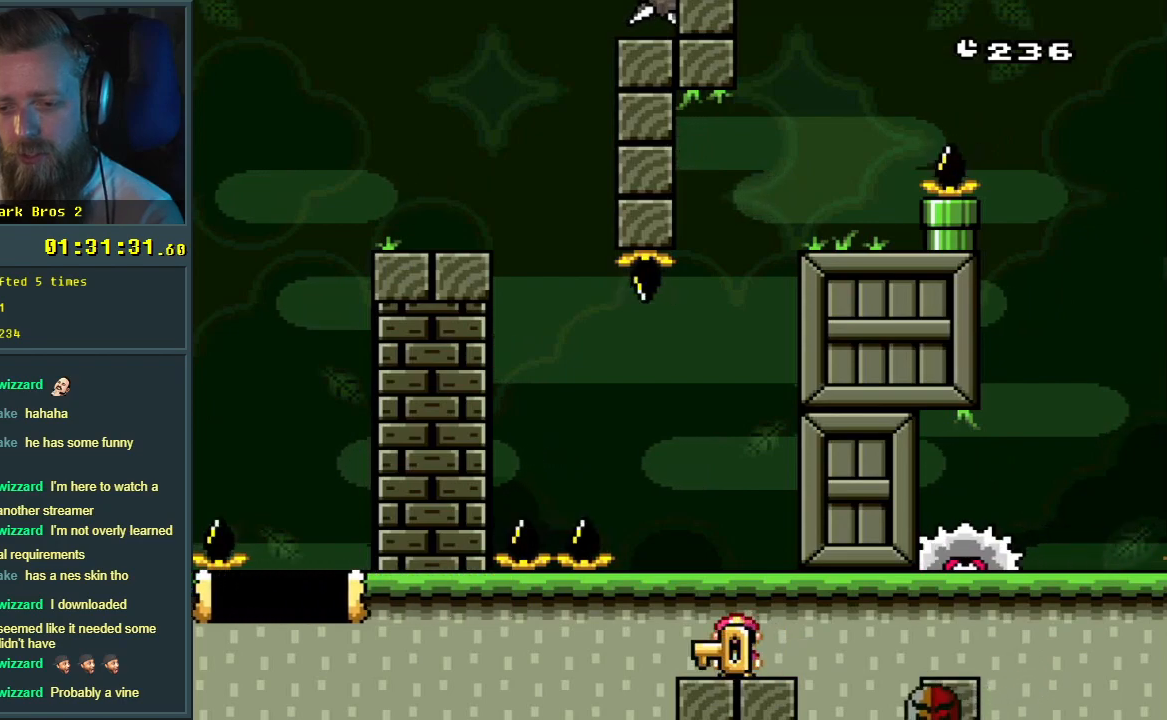
{"buttons": ["Y"], "events": [[50, "DPAD_LEFT", "up"], [183, "DPAD_LEFT", "down"], [300, "DPAD_LEFT", "up"]]}
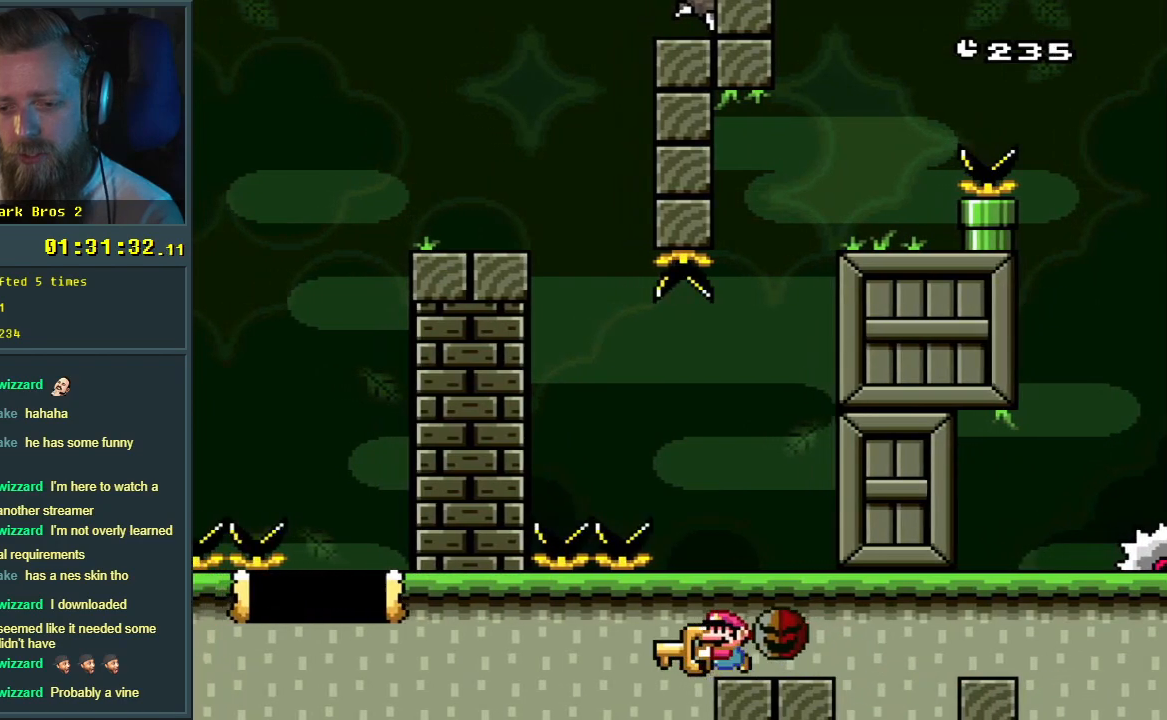
{"buttons": ["Y"], "events": [[100, "DPAD_RIGHT", "down"], [200, "DPAD_RIGHT", "up"], [350, "DPAD_RIGHT", "down"], [467, "DPAD_RIGHT", "up"]]}
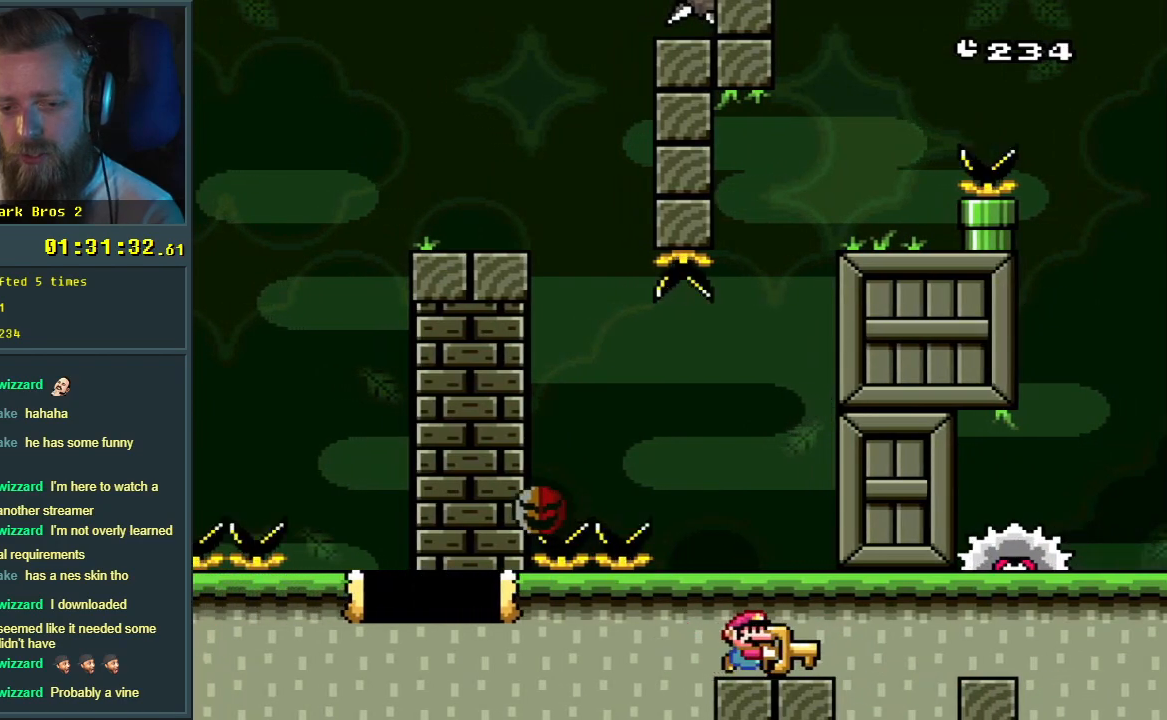
{"buttons": ["Y"], "events": []}
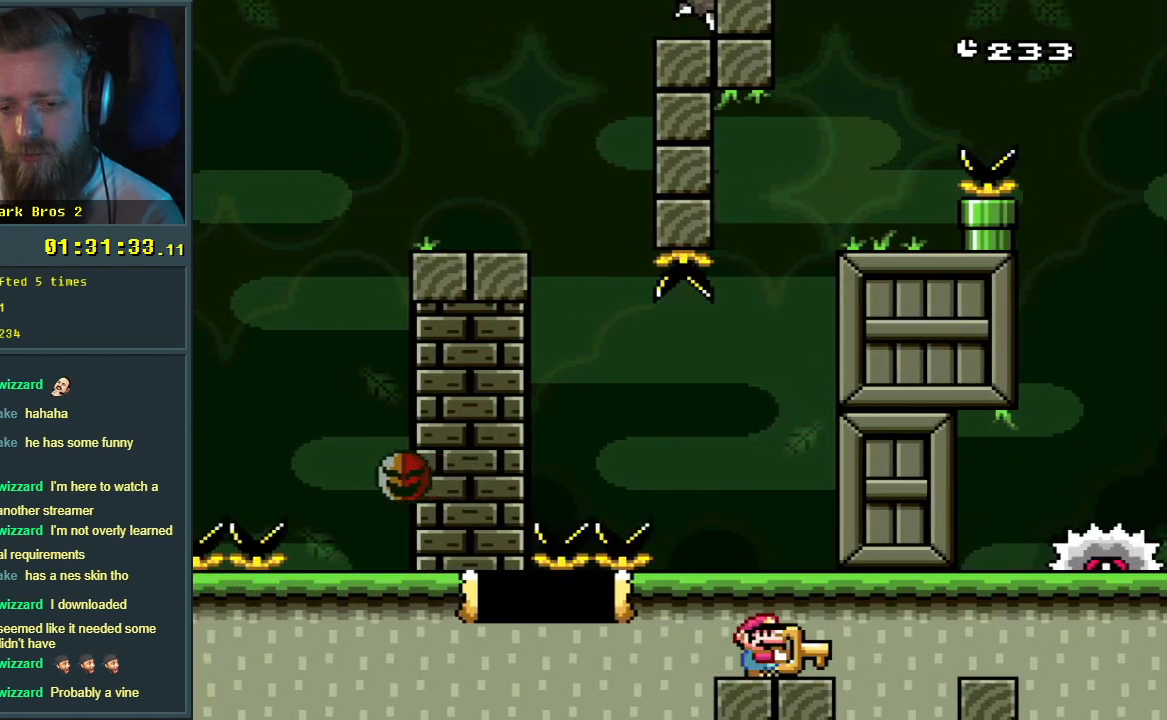
{"buttons": ["Y"], "events": []}
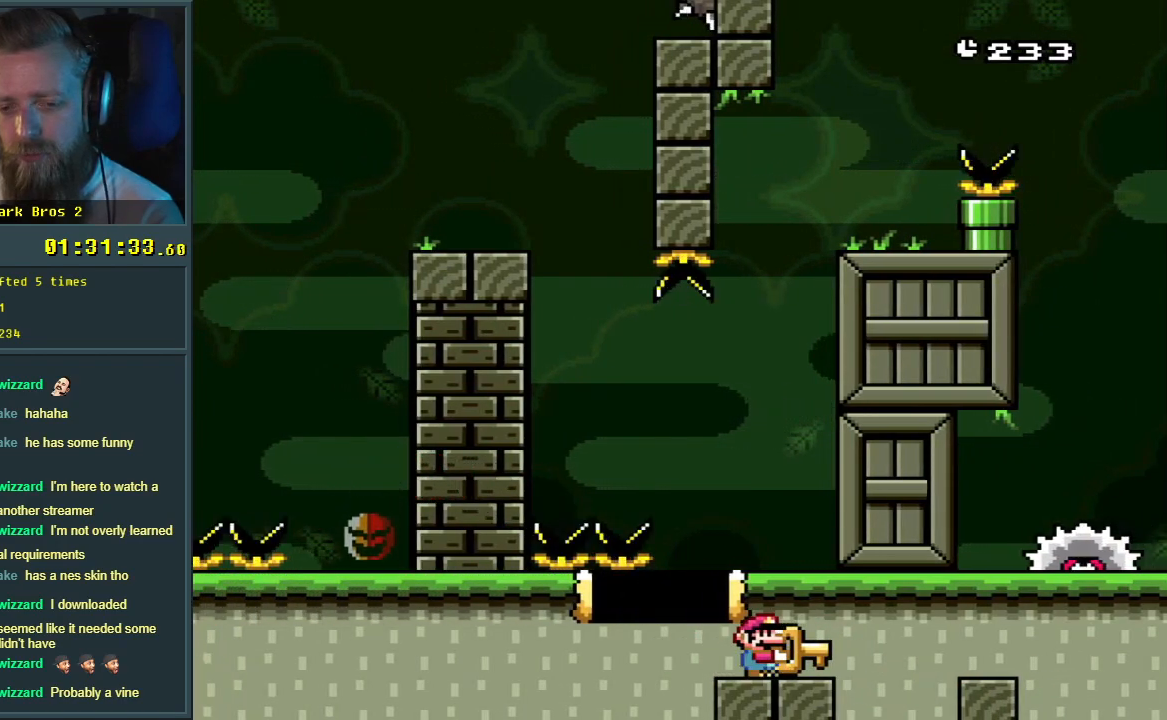
{"buttons": ["B", "Y", "DPAD_RIGHT"], "events": [[233, "B", "down"], [383, "B", "up"], [500, "B", "down"], [500, "DPAD_RIGHT", "down"]]}
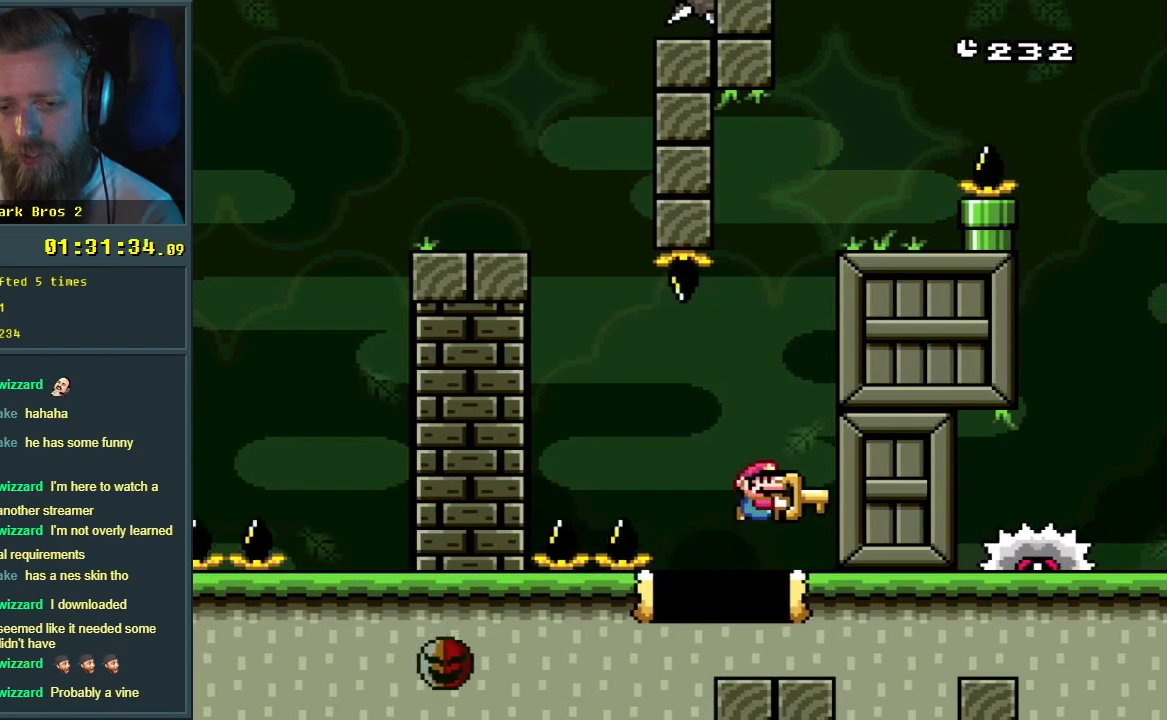
{"buttons": ["B", "Y"], "events": [[167, "DPAD_RIGHT", "up"], [217, "B", "up"], [467, "B", "down"]]}
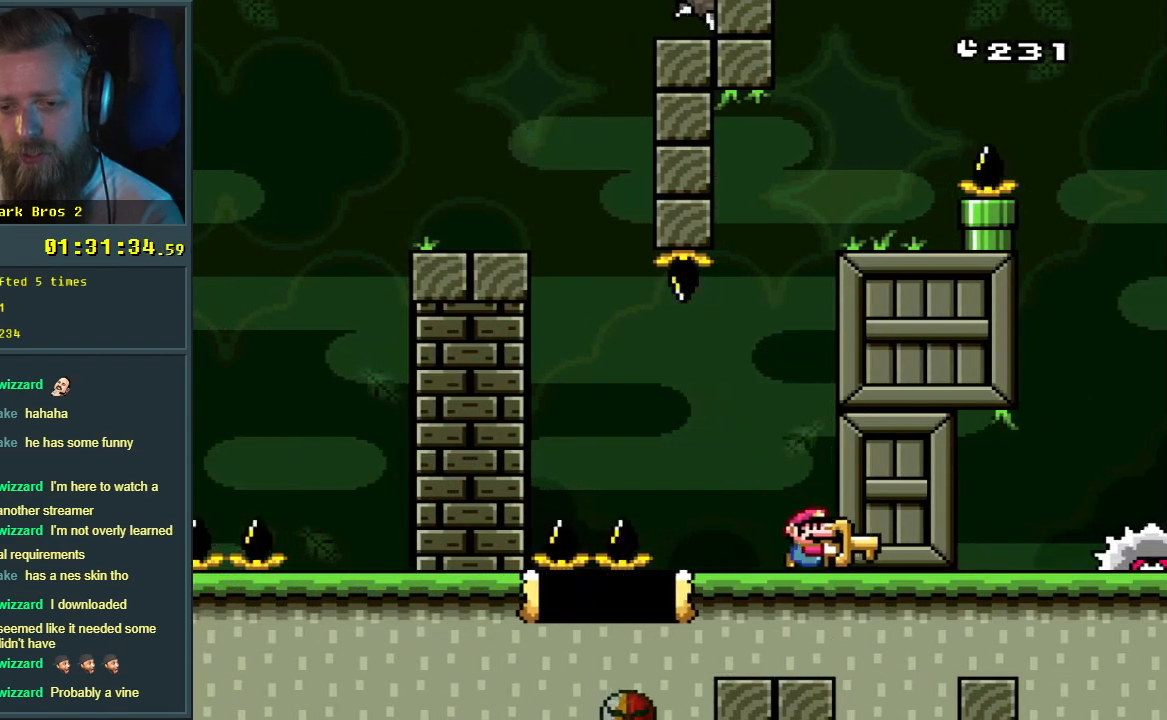
{"buttons": ["Y"], "events": [[333, "B", "up"]]}
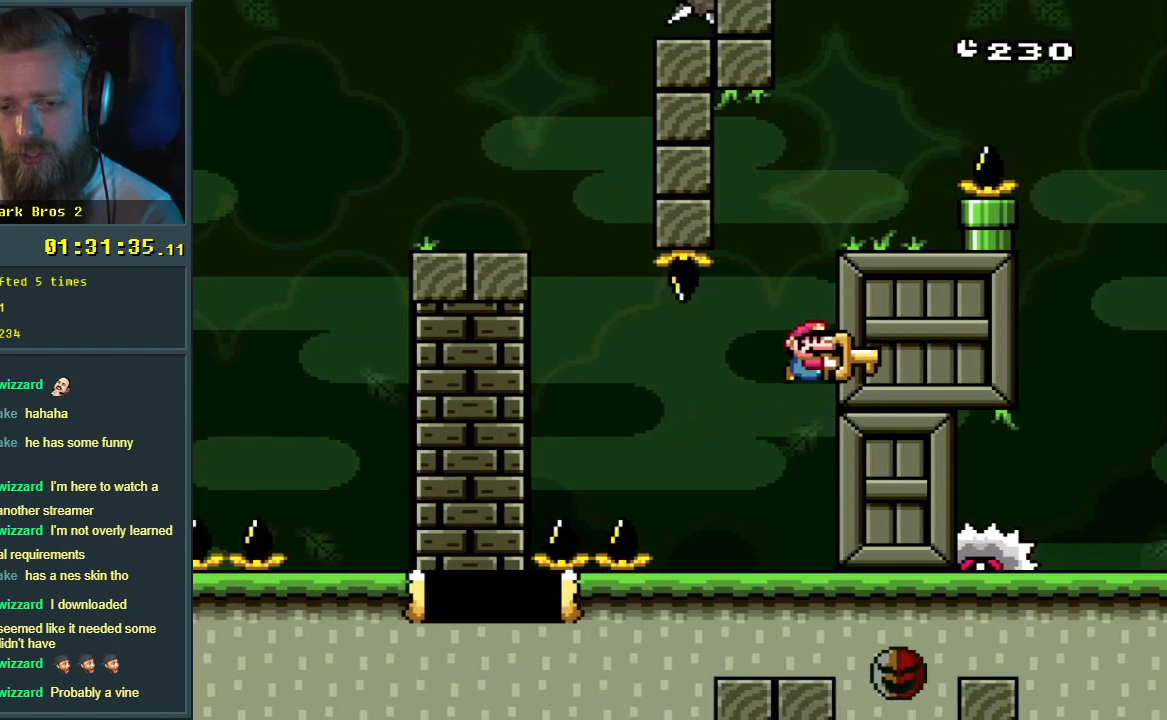
{"buttons": ["B", "Y", "DPAD_LEFT"], "events": [[50, "DPAD_LEFT", "down"], [383, "B", "down"]]}
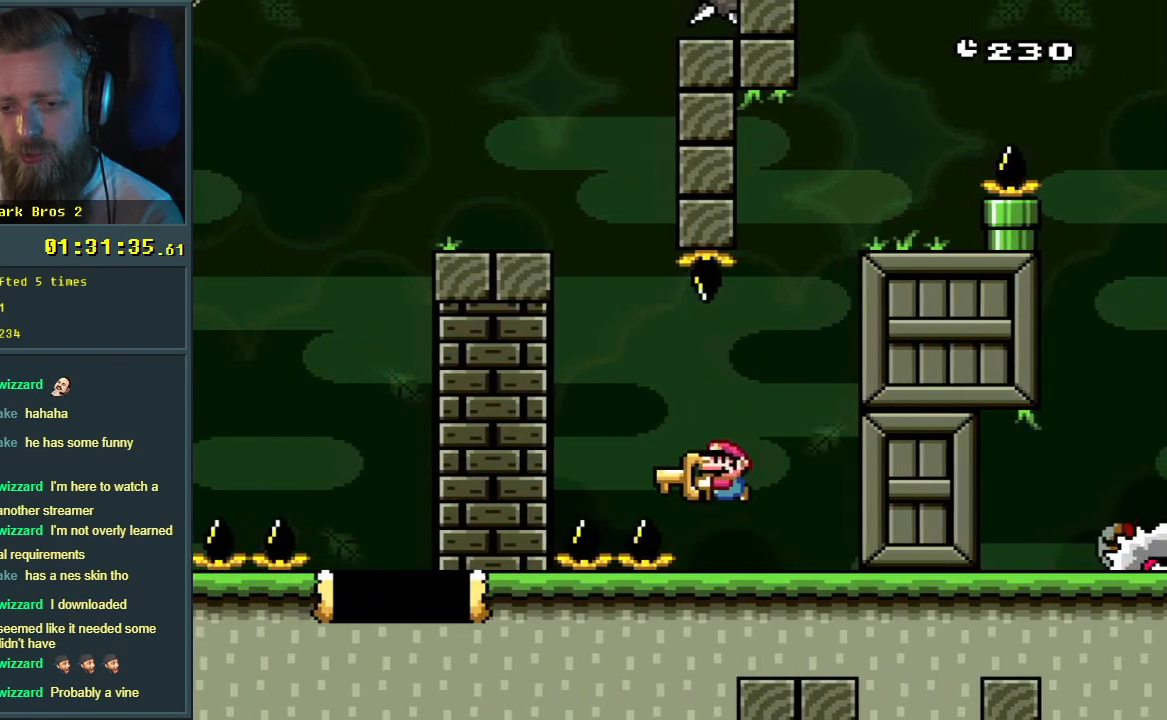
{"buttons": ["B", "Y", "DPAD_LEFT"], "events": []}
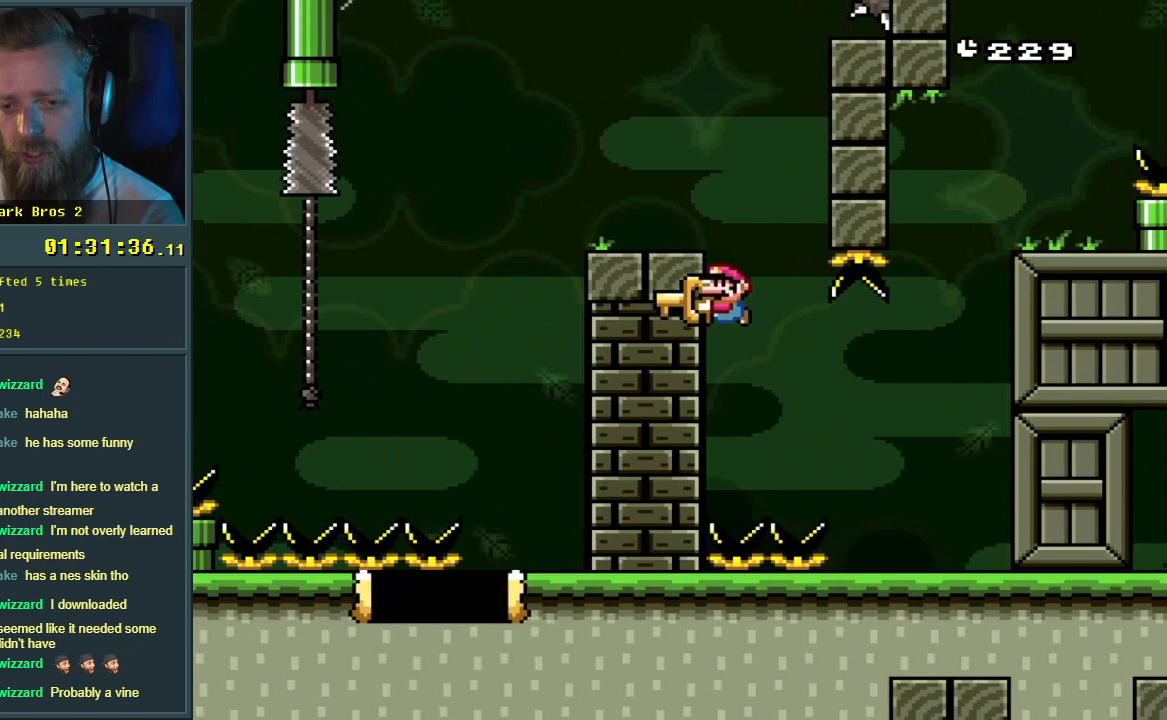
{"buttons": ["B", "Y"], "events": [[67, "DPAD_LEFT", "up"], [83, "DPAD_RIGHT", "down"], [267, "DPAD_RIGHT", "up"]]}
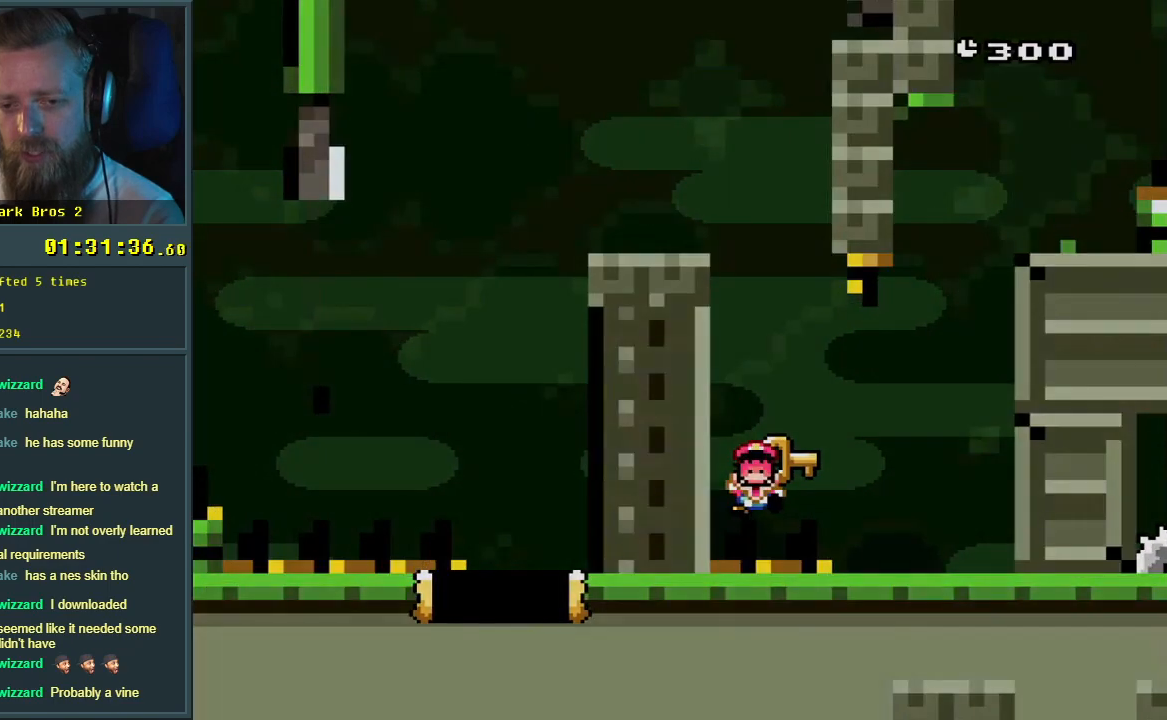
{"buttons": [], "events": [[117, "B", "up"], [217, "Y", "up"]]}
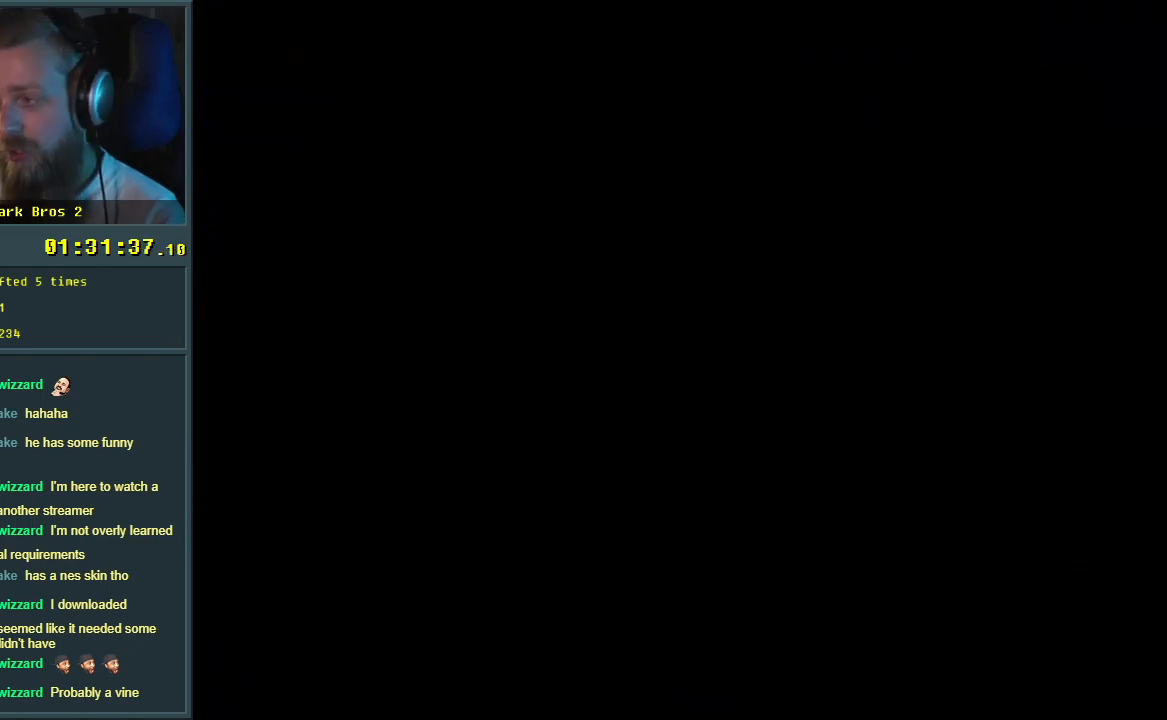
{"buttons": [], "events": []}
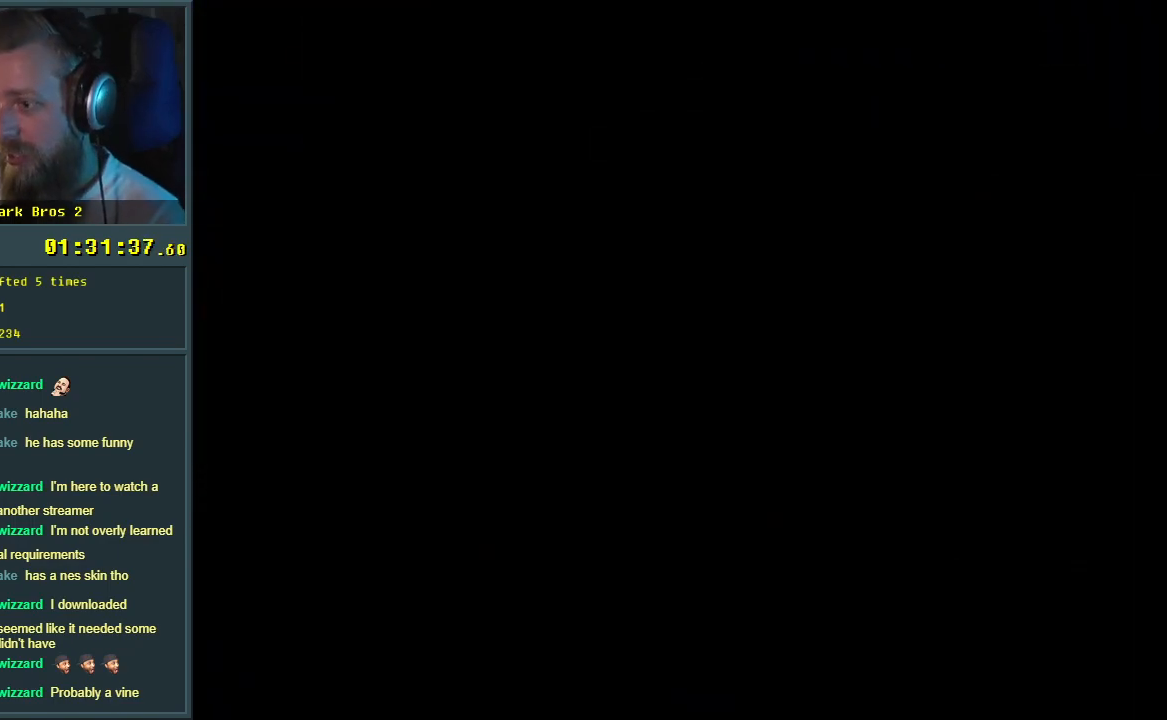
{"buttons": [], "events": []}
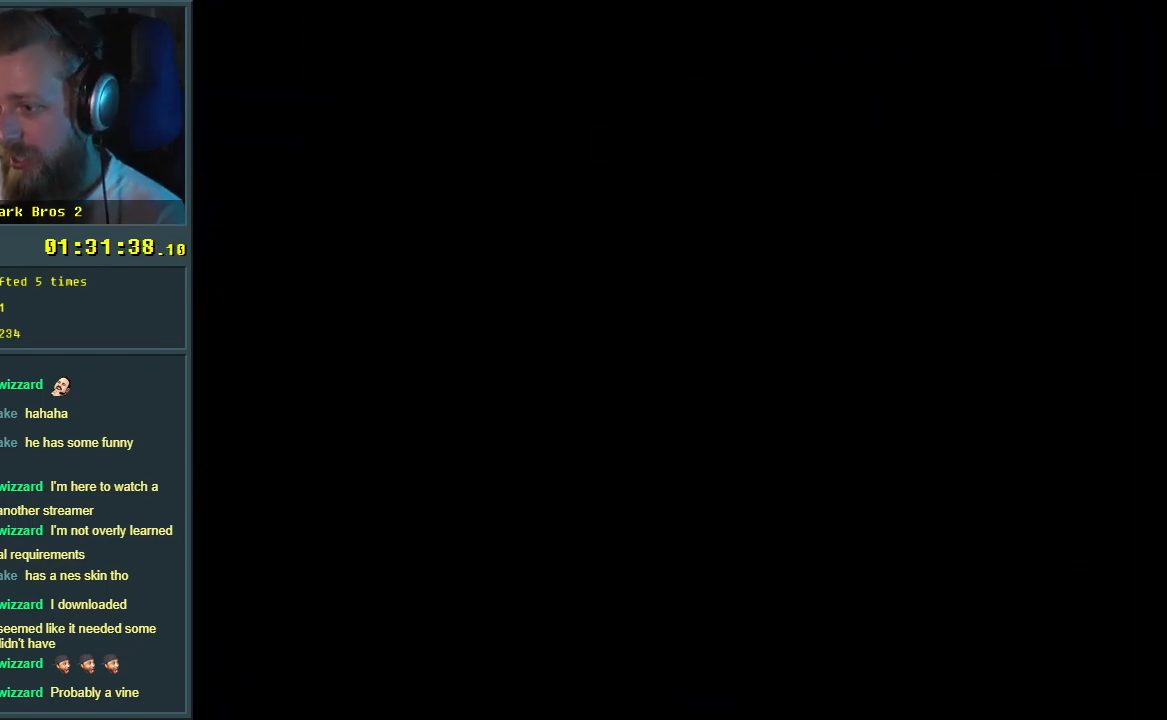
{"buttons": ["B", "Y"], "events": [[350, "Y", "down"], [433, "B", "down"]]}